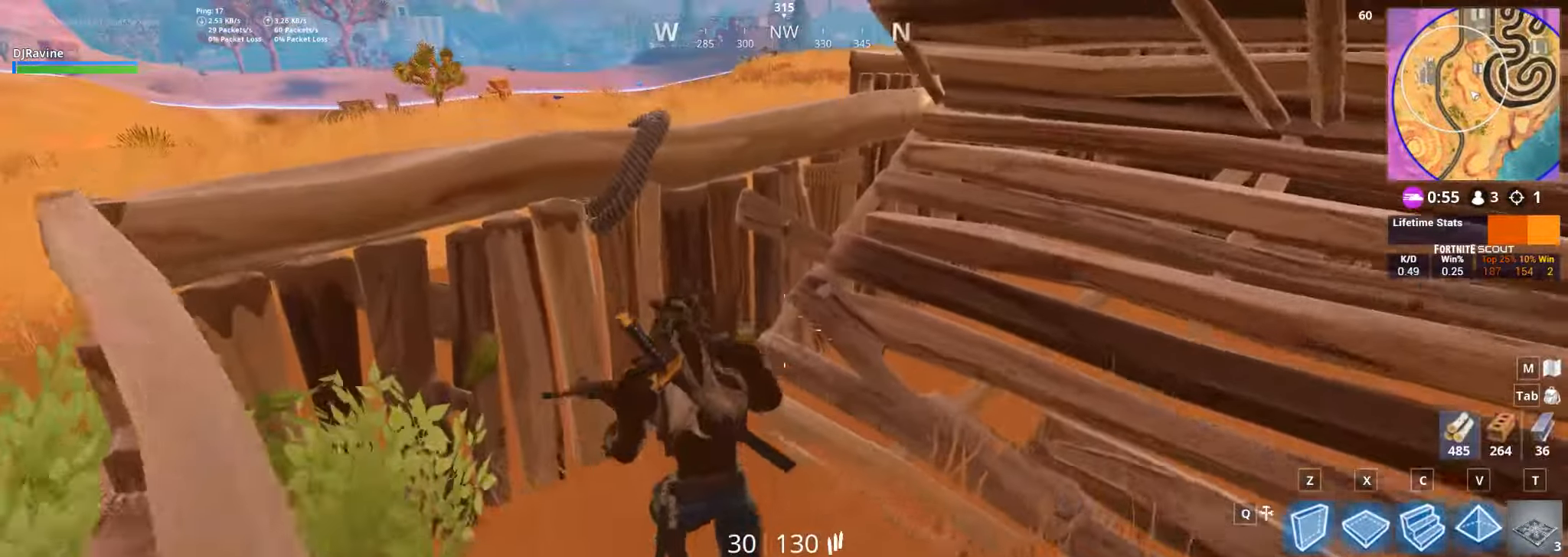
Gameplay with keyboard and mouse; each line is a JSON object with the keys and mouse buttons held at the frame after it. "events" lists presses ("down") and releases ("up") of "1", "2", "3", "4", "5", "a", "alt", "b", "c", "ctrl", "d", "e", "f", "g", "q", "r", "s", "shift", "space", "t", "tab", "v", "w", "x", "z", "mouse_left", "mouse_wheel", "mouse_right", "mouse_mb4" and "mouse_mb5" between this image and that frame as [ms after this image, input, new state], when the widget could be followed in between. "mouse_left", "mouse_wheel", "mouse_right", "mouse_mb4", "mouse_mb5" = the "left", "wheel", "right", "mb4", "mb5" buttons of the "mouse" list. No other keys are recorded. "wheel" means that the mouse wheel is clicked or scrolled. Not read: mouse_move.
{"keys": [], "mouse": [], "events": [[83, "w", "up"], [100, "a", "up"]]}
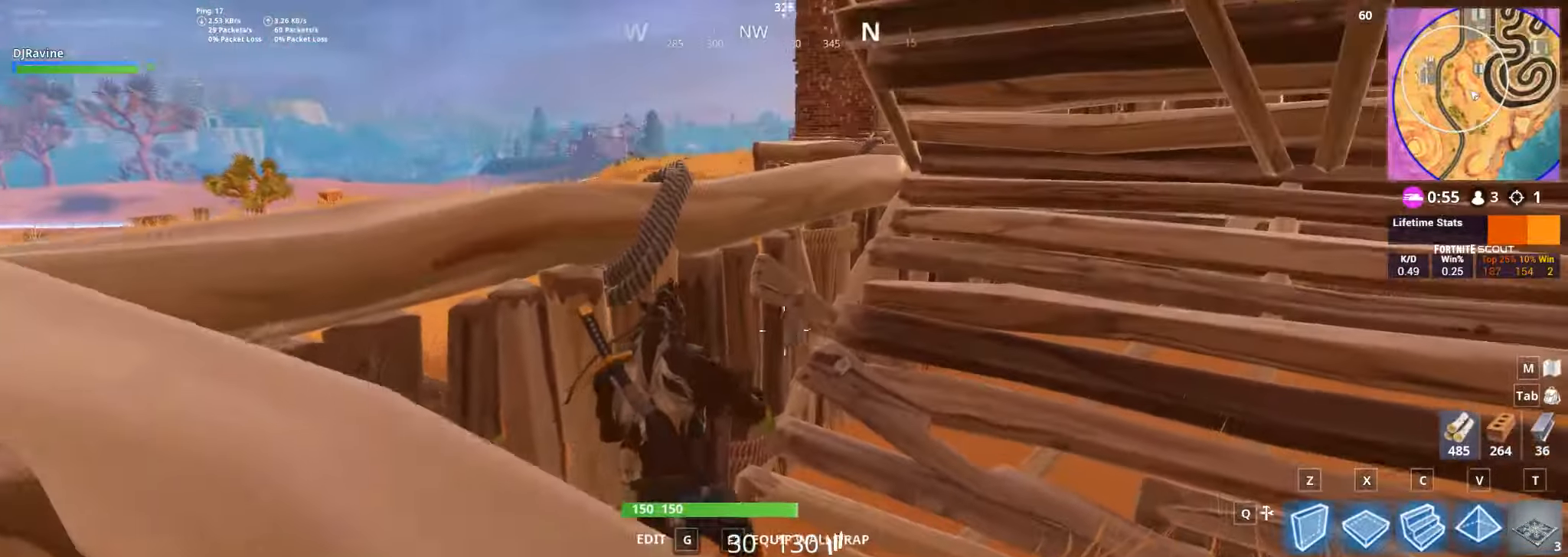
{"keys": [], "mouse": [], "events": []}
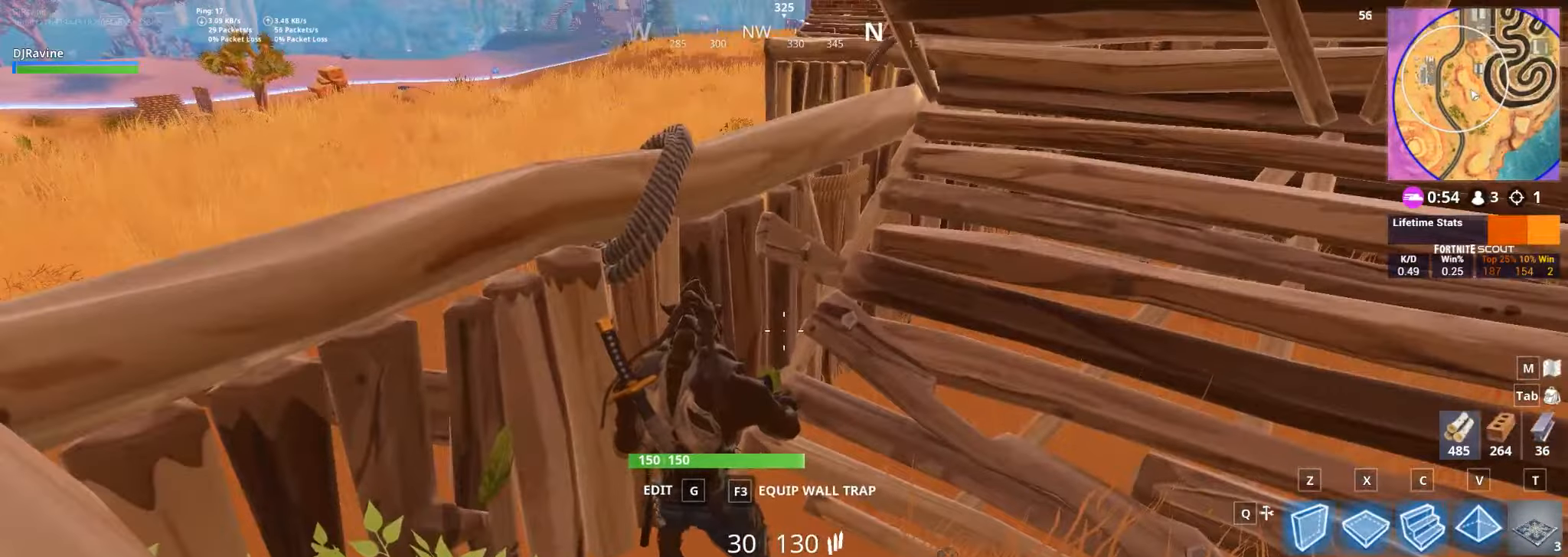
{"keys": [], "mouse": [], "events": []}
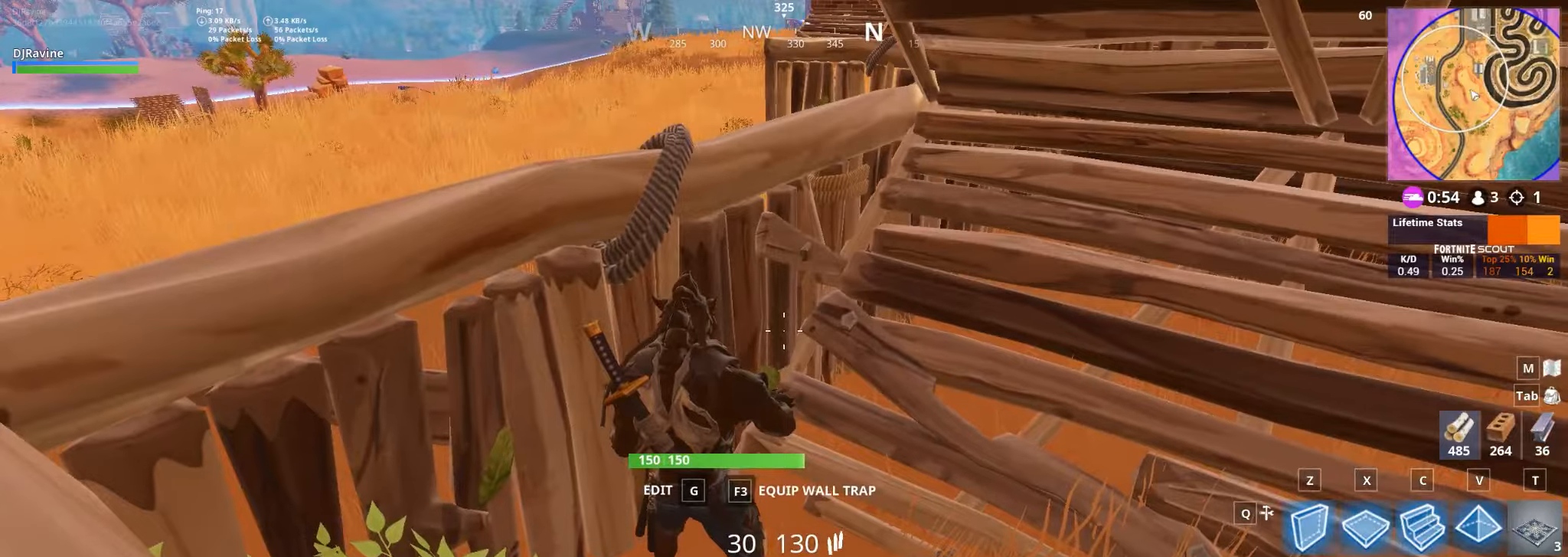
{"keys": [], "mouse": [], "events": []}
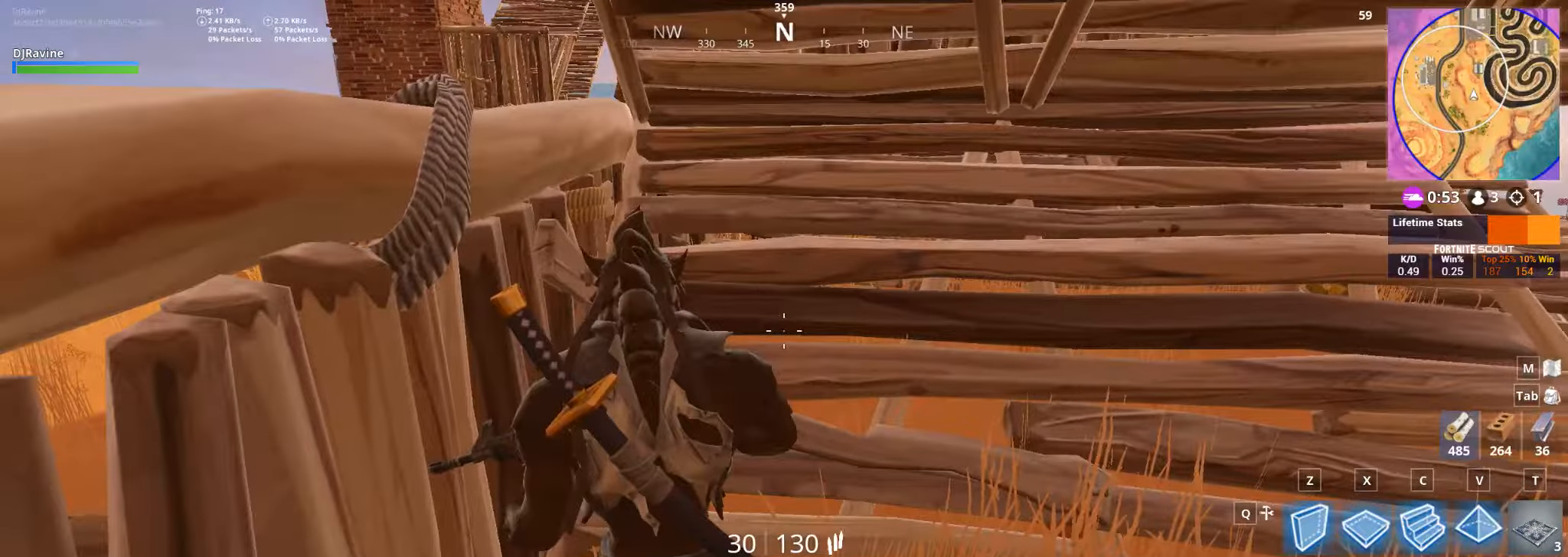
{"keys": [], "mouse": [], "events": []}
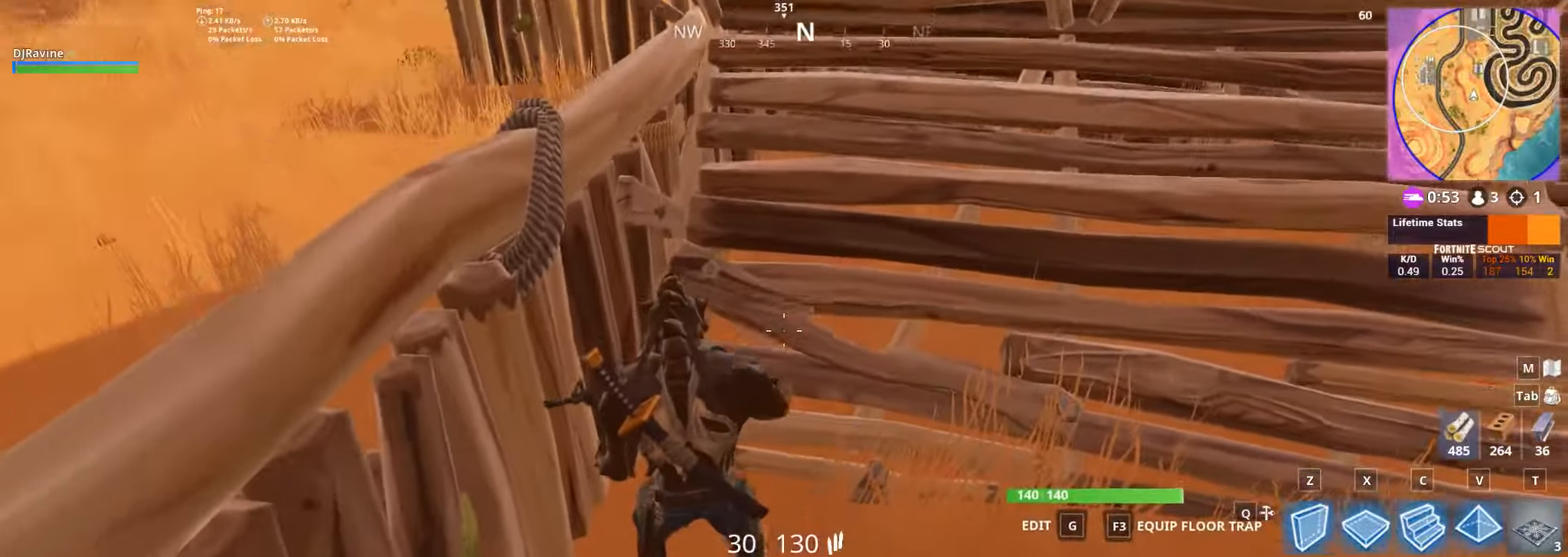
{"keys": [], "mouse": [], "events": []}
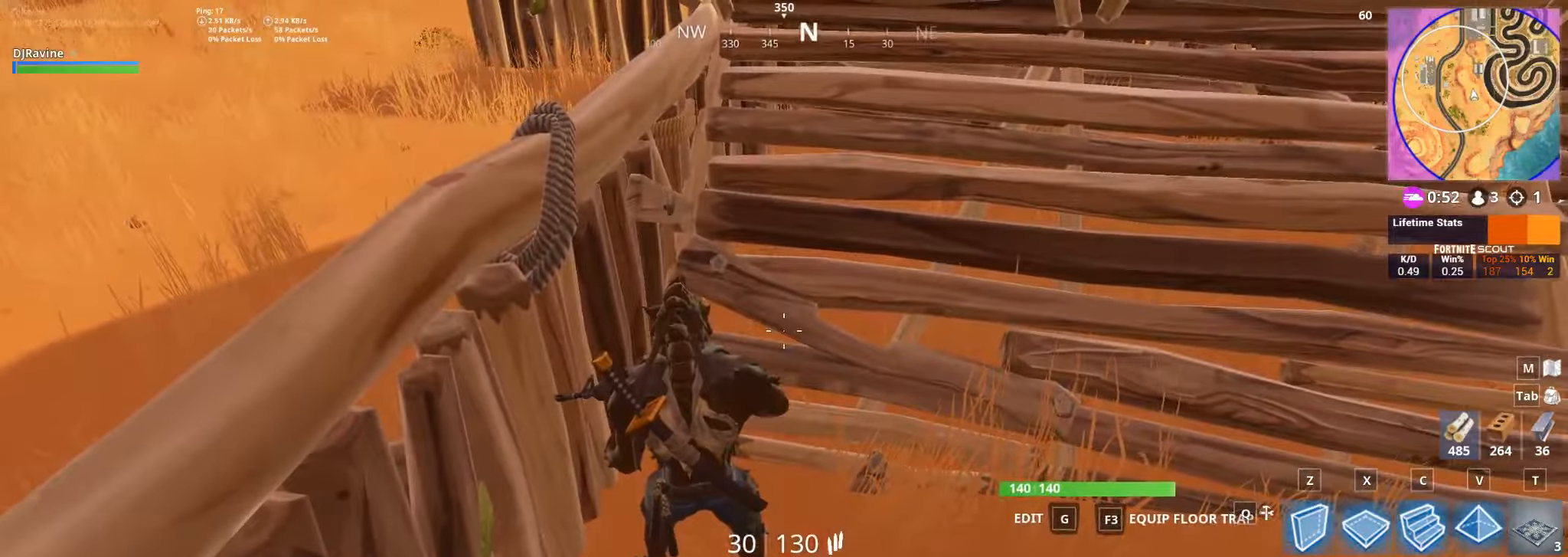
{"keys": [], "mouse": [], "events": []}
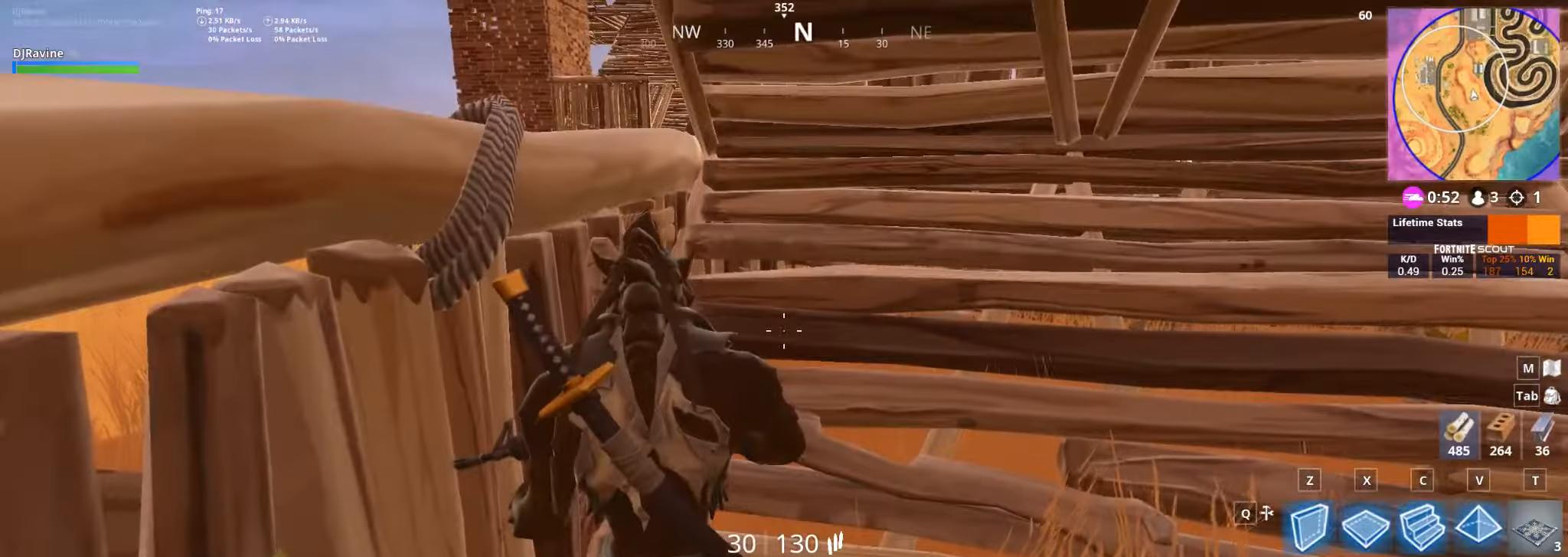
{"keys": [], "mouse": [], "events": []}
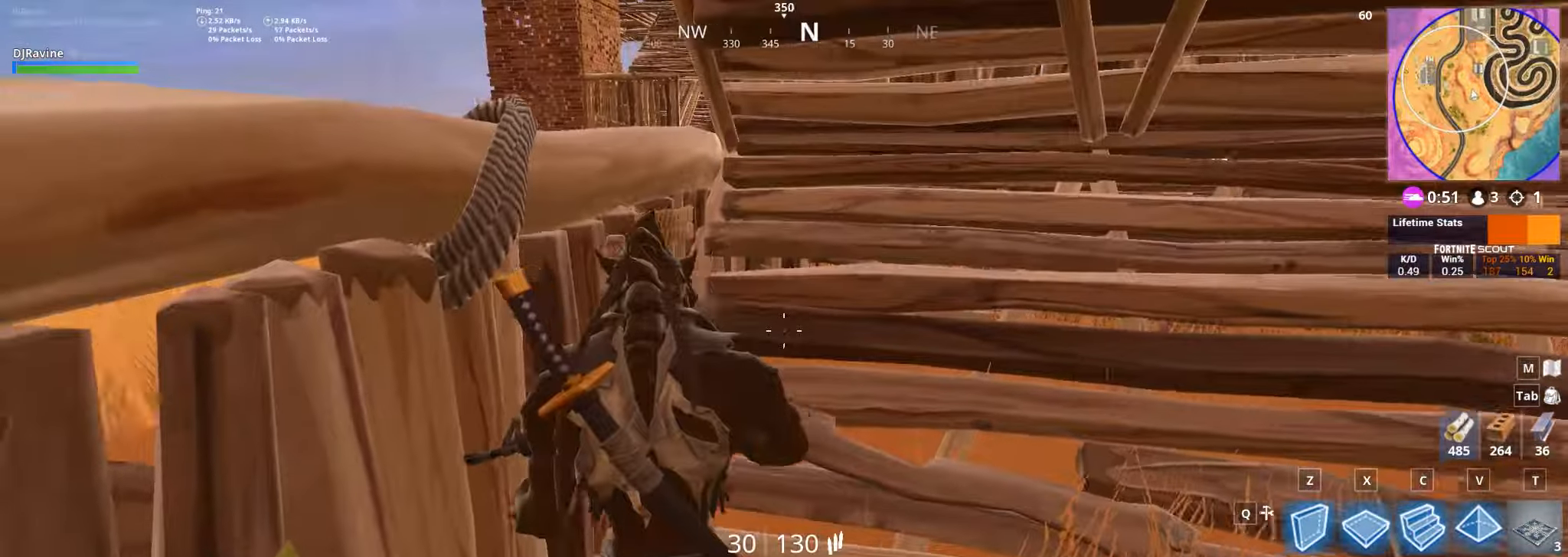
{"keys": [], "mouse": [], "events": []}
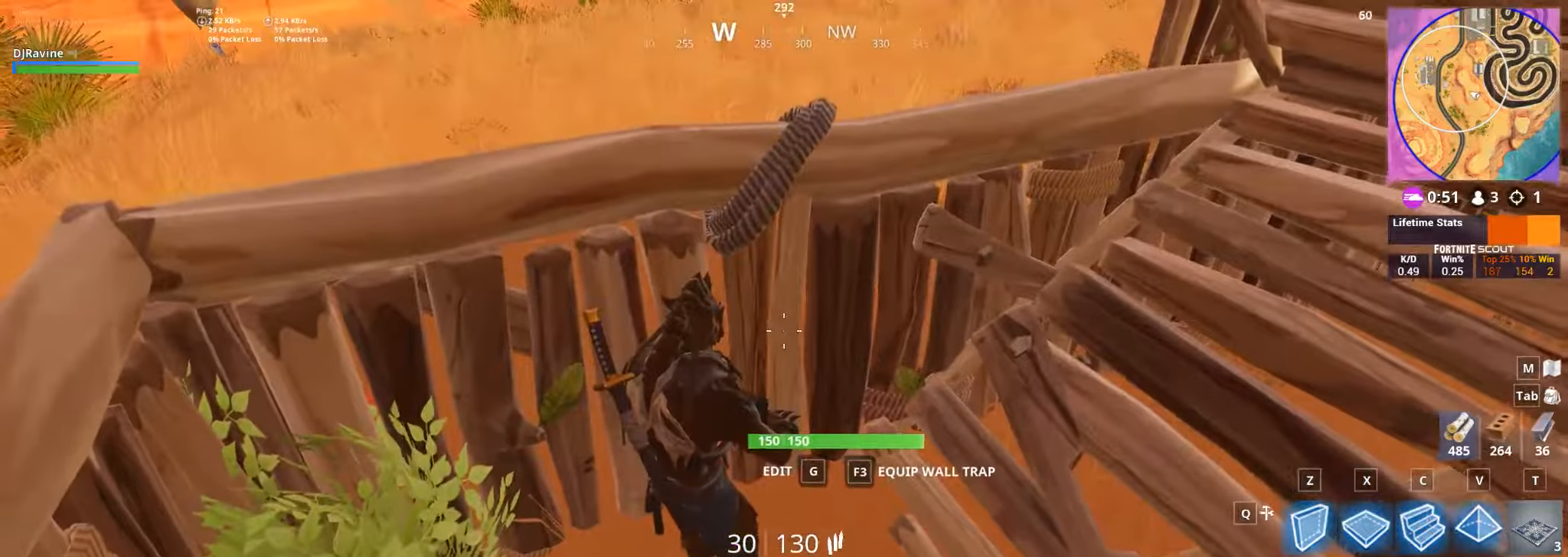
{"keys": [], "mouse": [], "events": []}
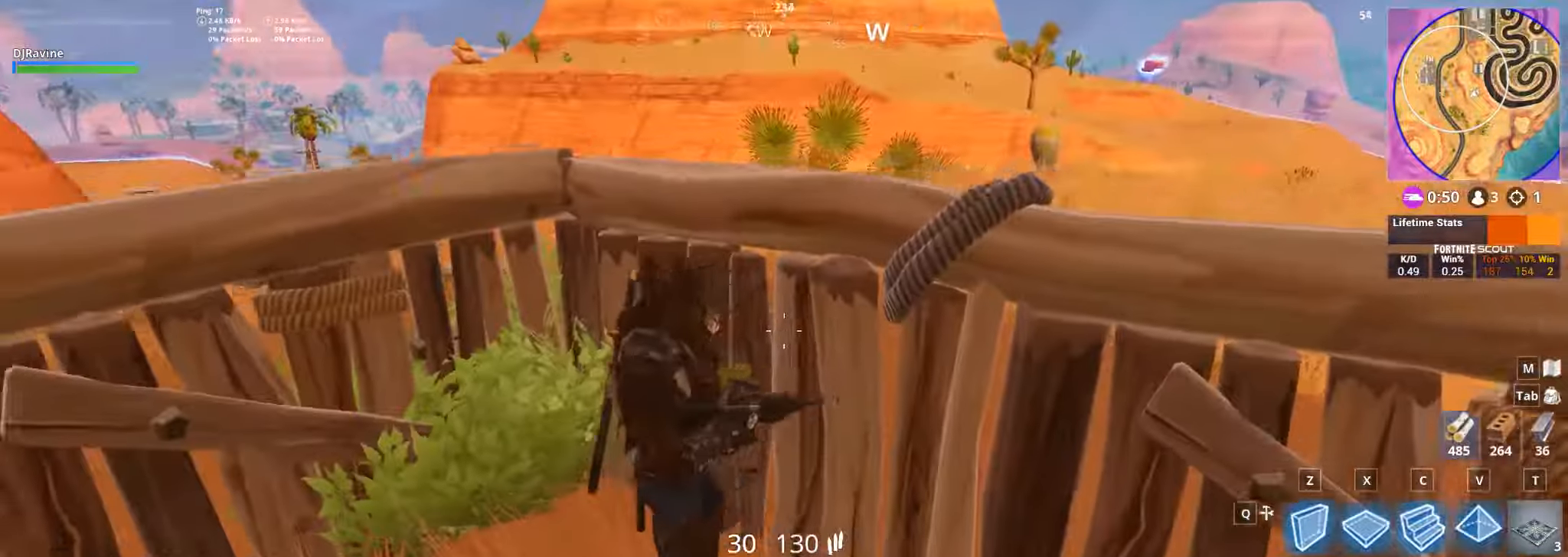
{"keys": [], "mouse": [], "events": [[150, "a", "down"], [483, "a", "up"]]}
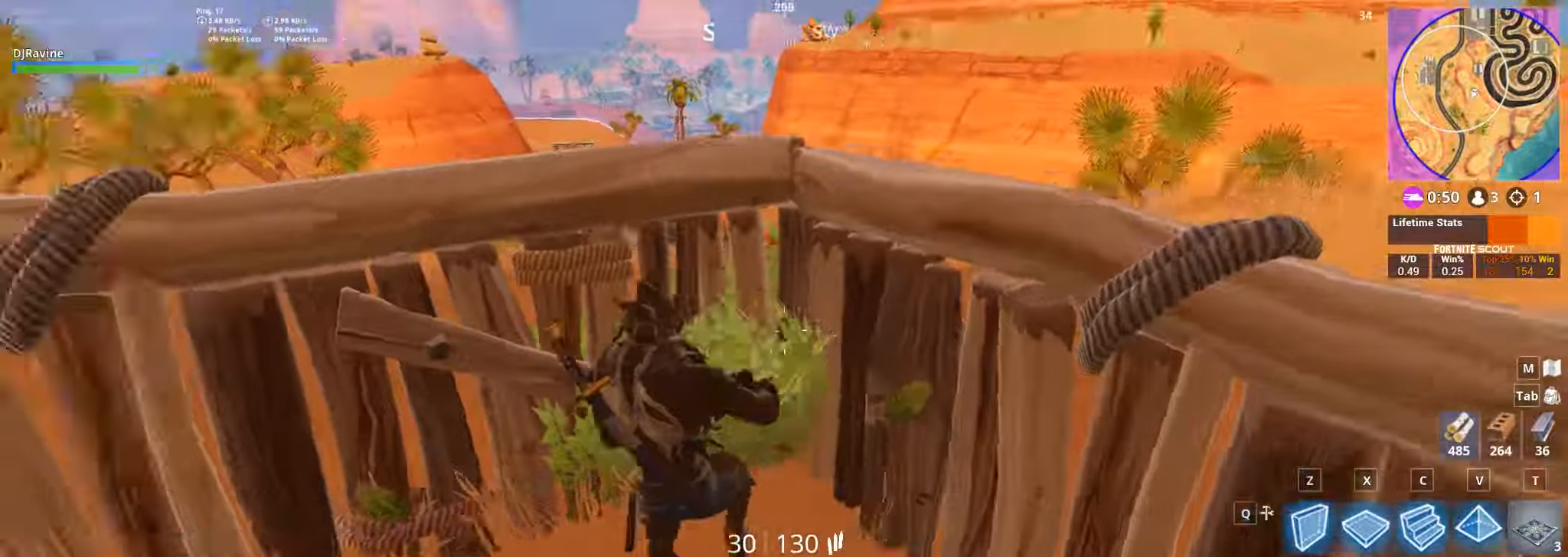
{"keys": [], "mouse": [], "events": []}
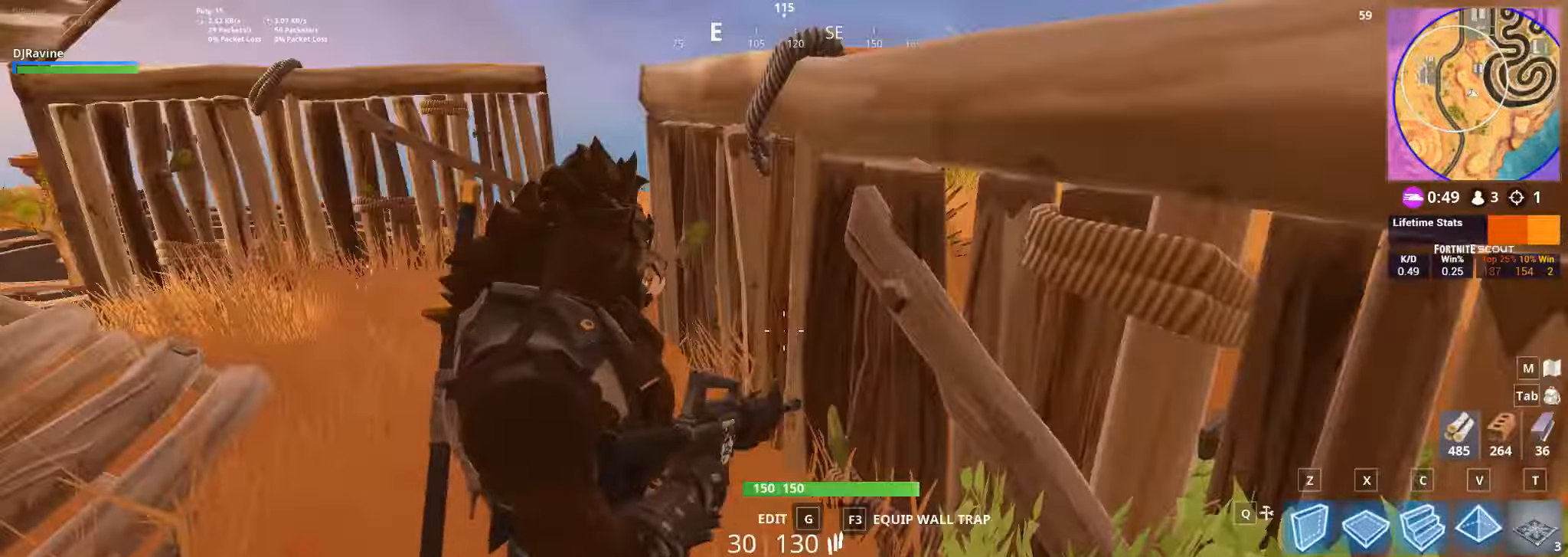
{"keys": [], "mouse": [], "events": []}
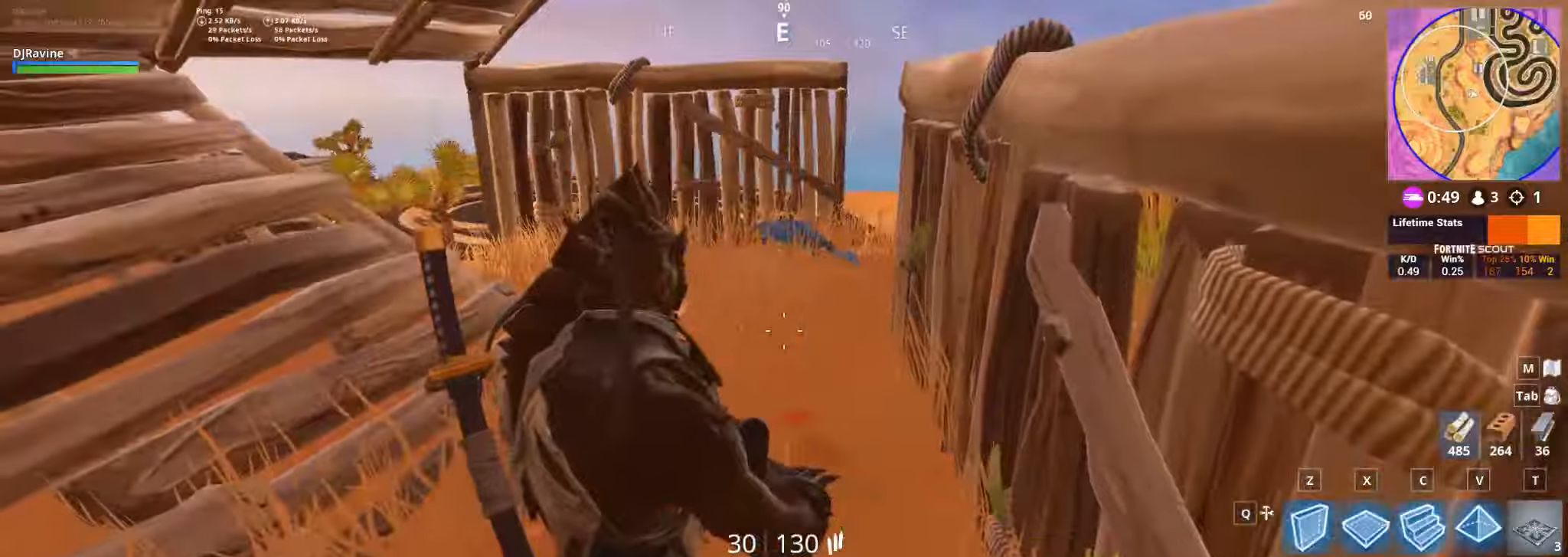
{"keys": [], "mouse": [], "events": []}
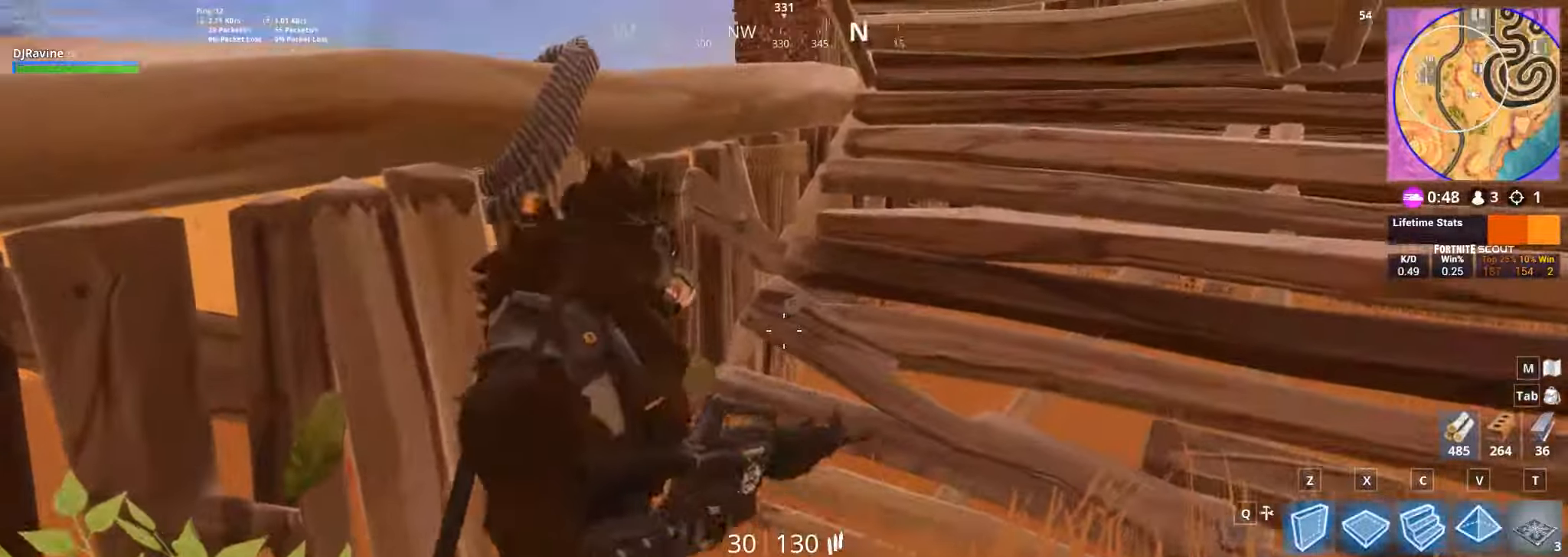
{"keys": [], "mouse": [], "events": []}
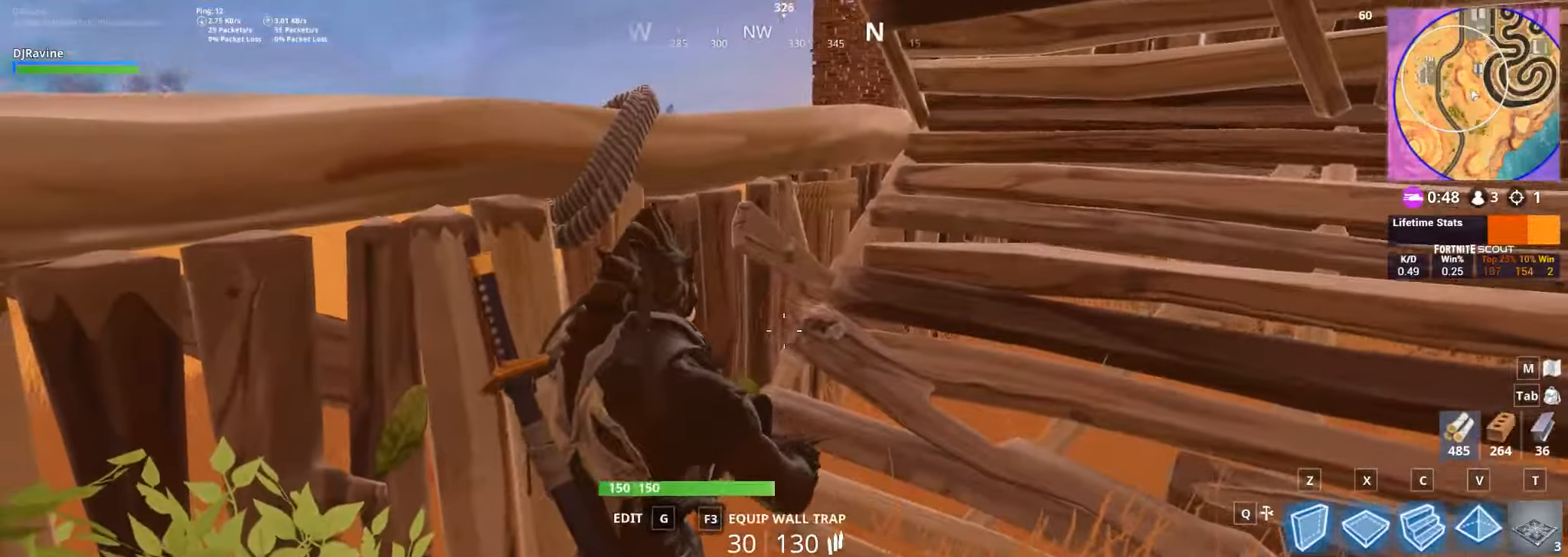
{"keys": [], "mouse": [], "events": []}
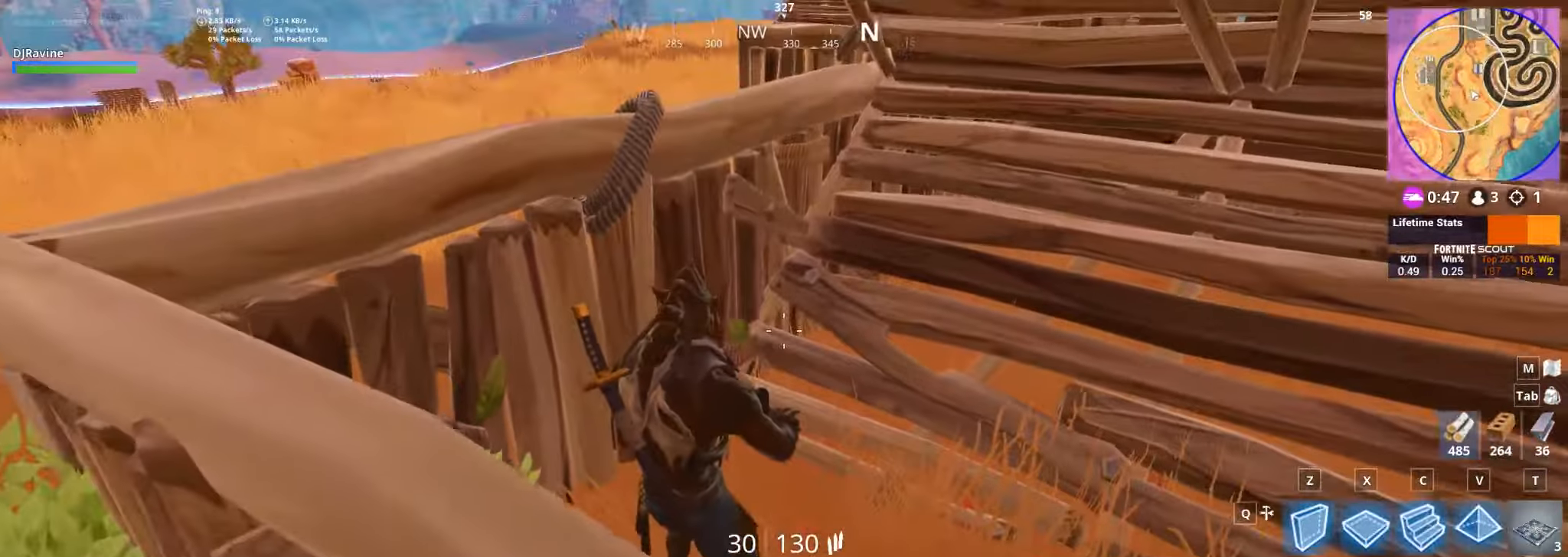
{"keys": [], "mouse": [], "events": []}
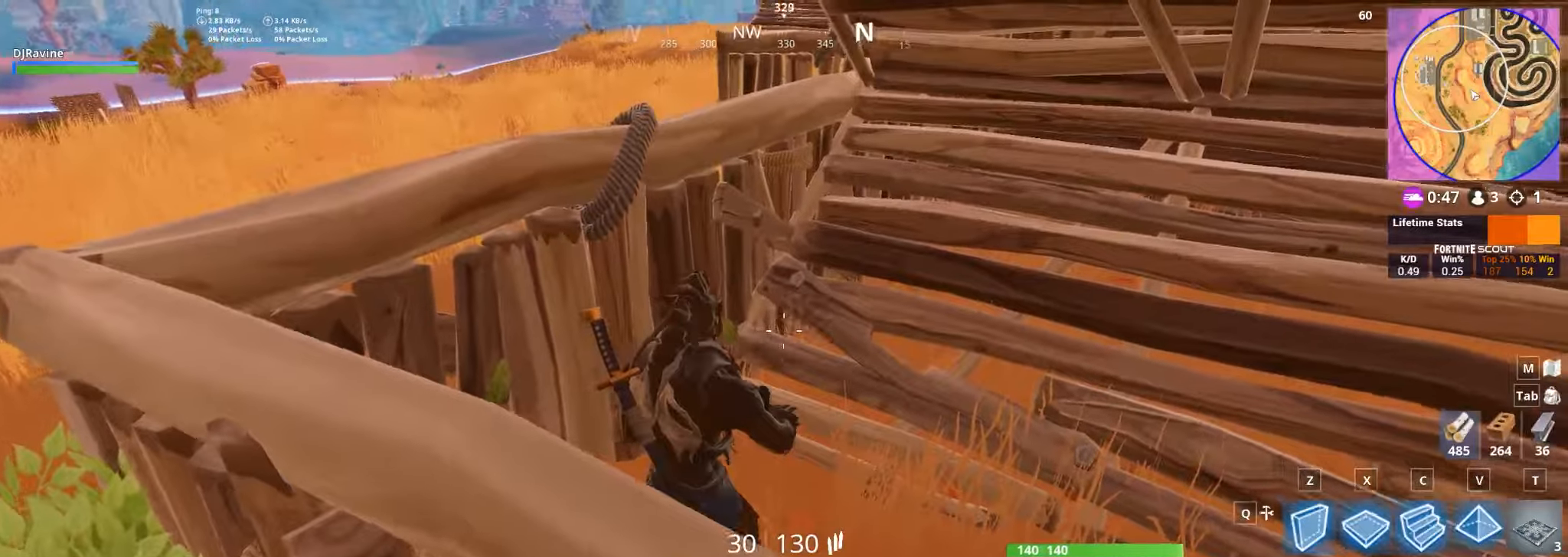
{"keys": [], "mouse": [], "events": []}
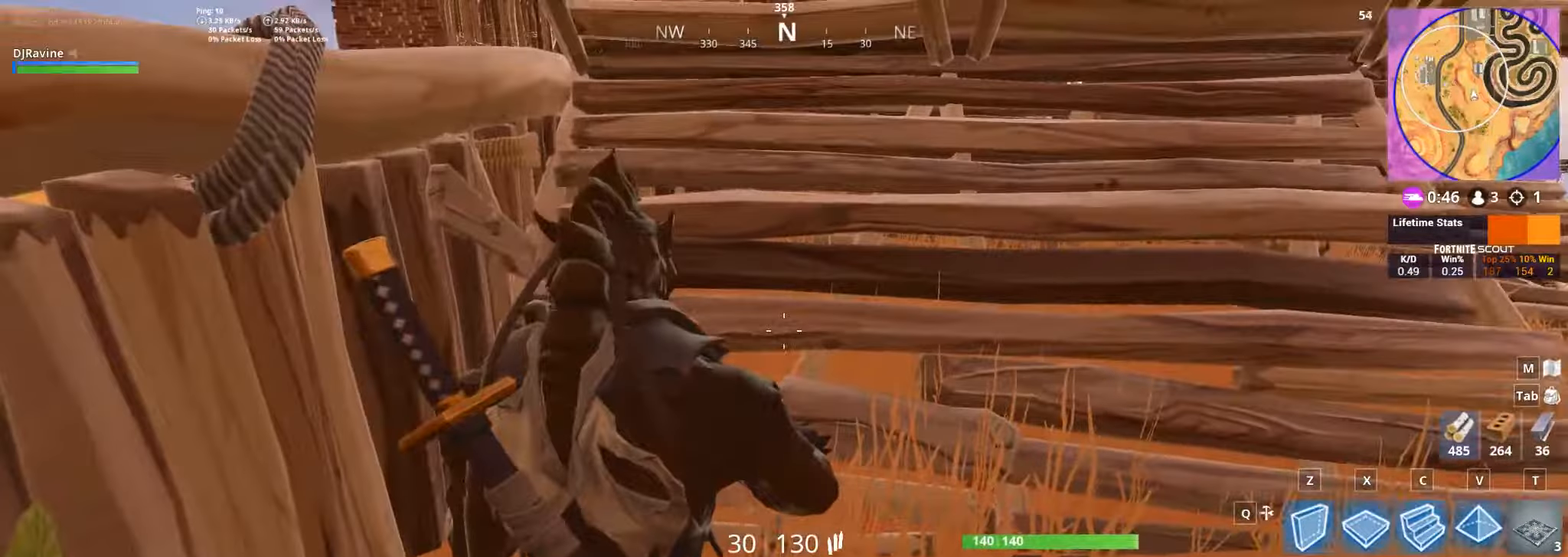
{"keys": [], "mouse": [], "events": [[400, "2", "down"], [500, "2", "up"]]}
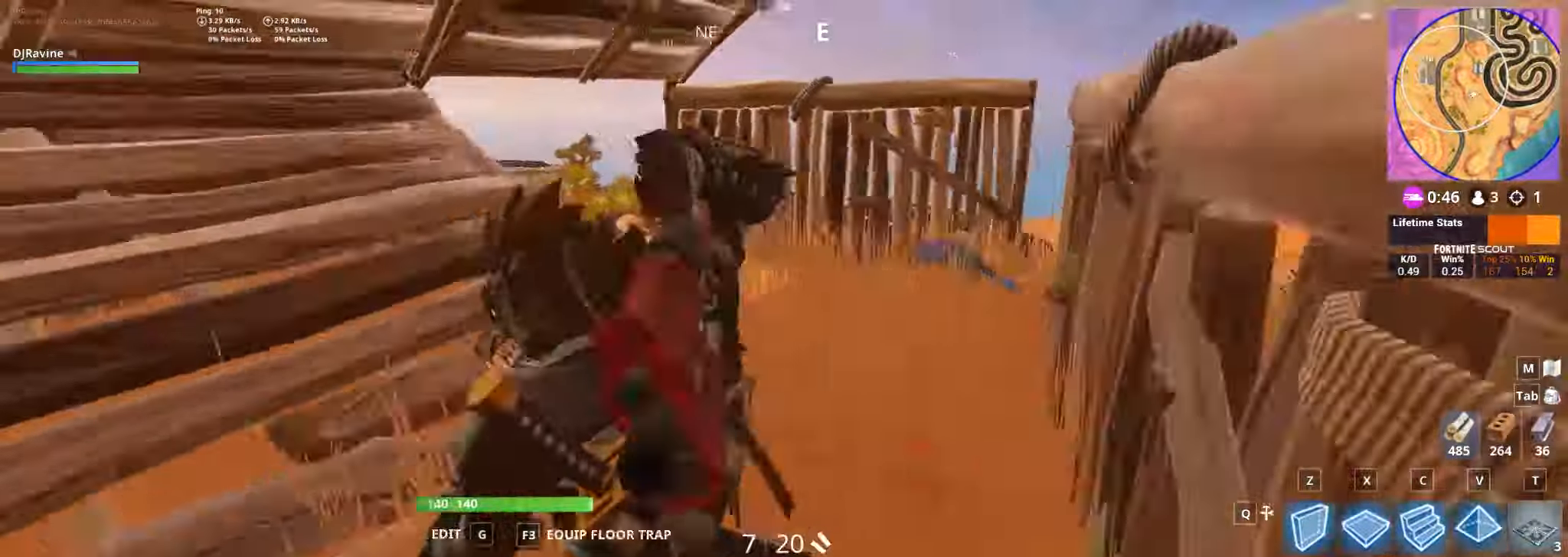
{"keys": ["w"], "mouse": [], "events": [[84, "w", "down"]]}
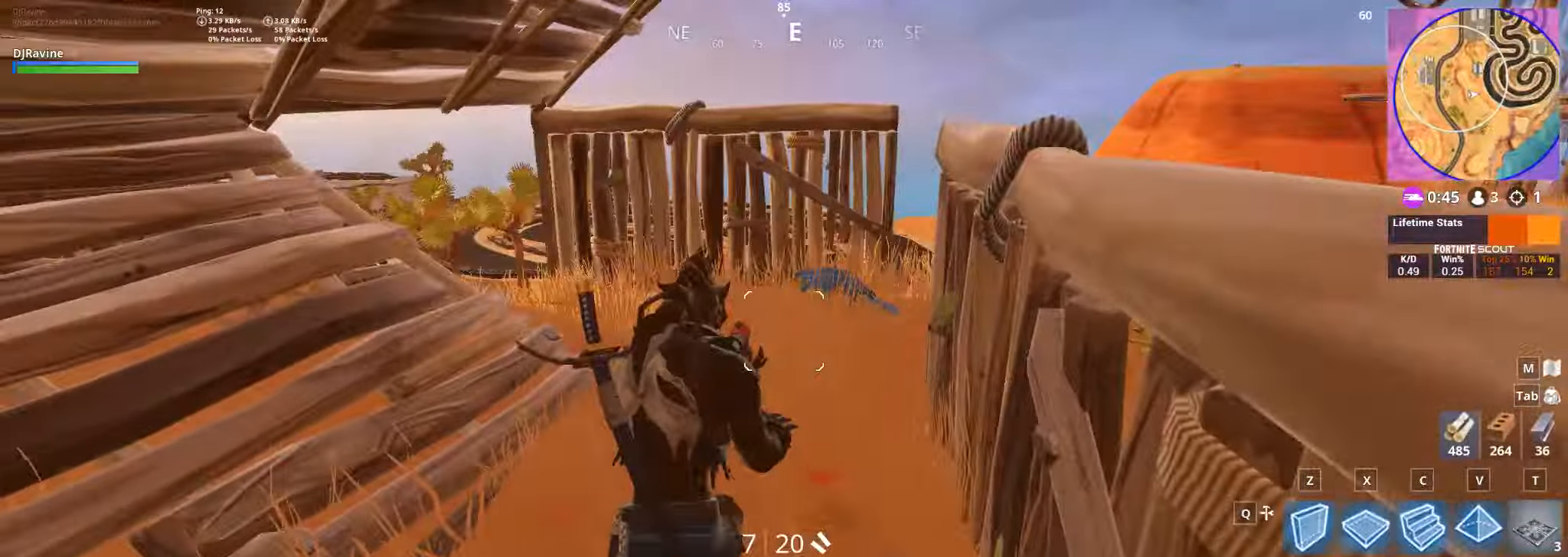
{"keys": ["d", "w"], "mouse": [], "events": [[284, "d", "down"]]}
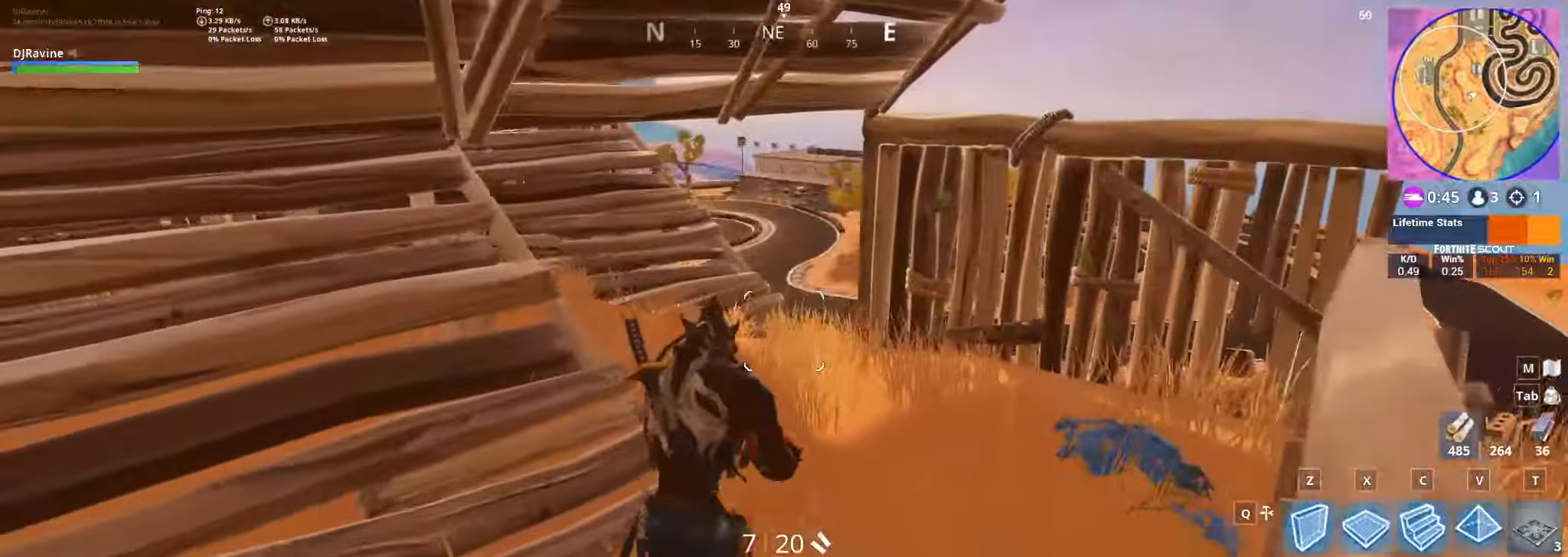
{"keys": ["w"], "mouse": [], "events": [[300, "d", "up"]]}
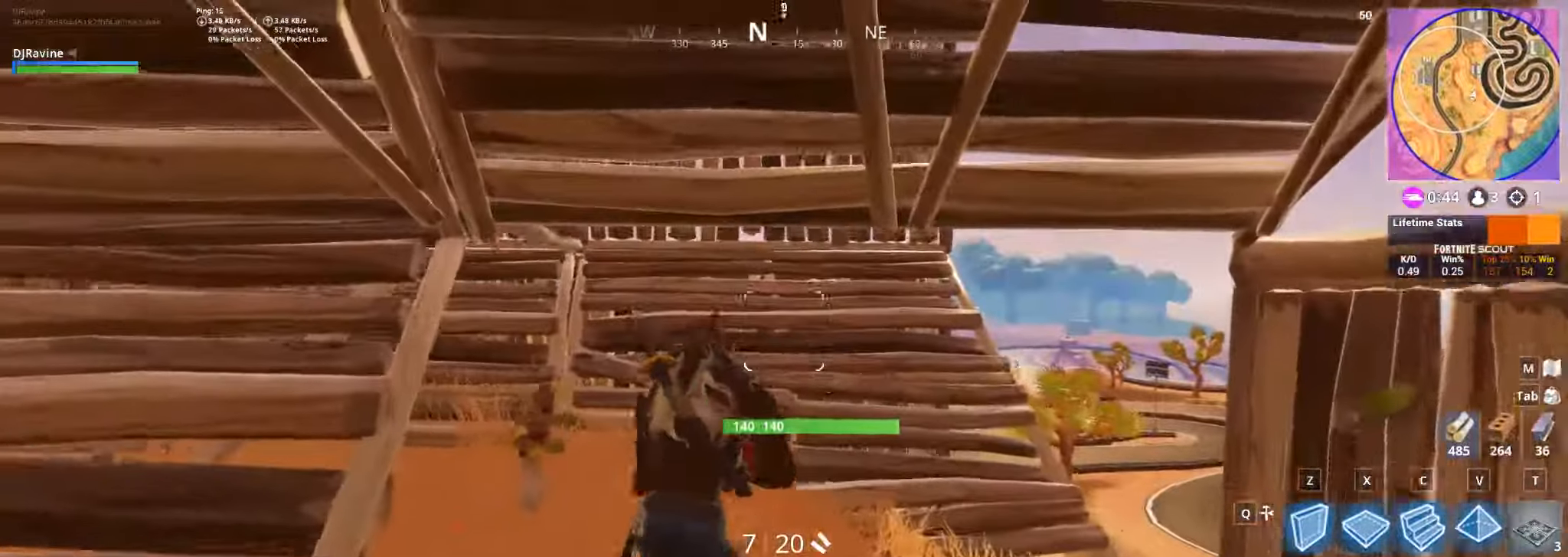
{"keys": ["a", "w"], "mouse": [], "events": [[117, "a", "down"], [250, "a", "up"], [300, "a", "down"]]}
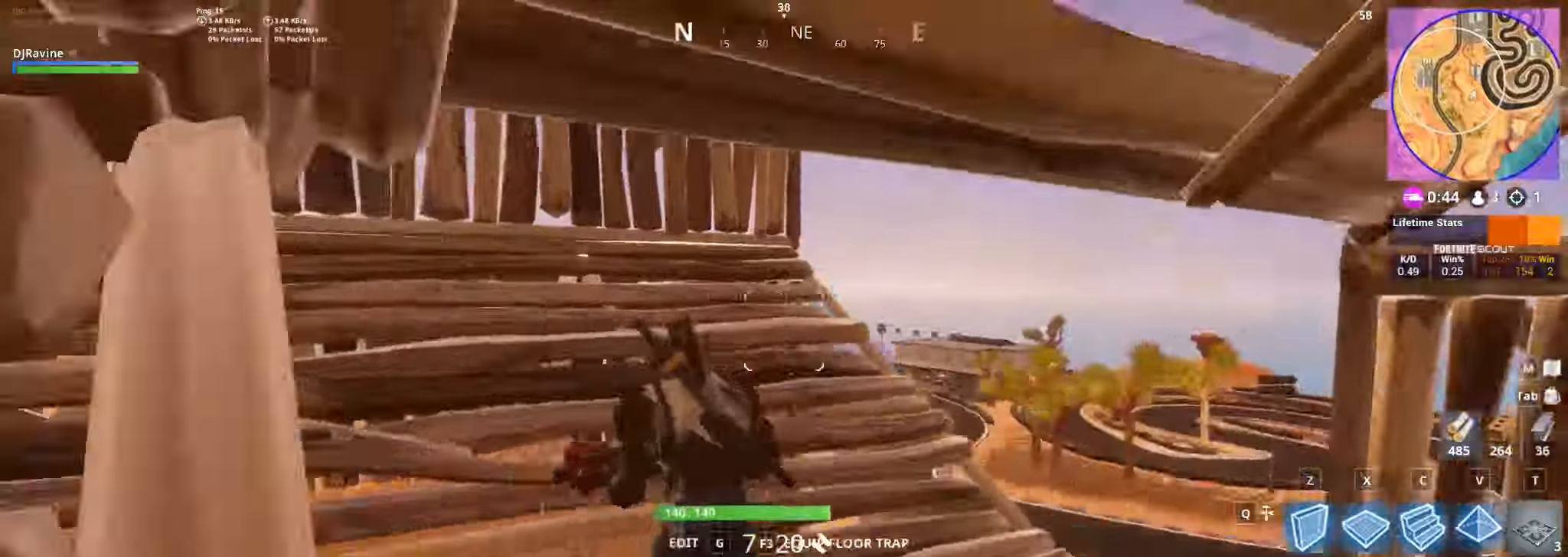
{"keys": [], "mouse": [], "events": [[150, "mouse_mb4", "down"], [233, "w", "up"], [266, "mouse_mb4", "up"], [383, "a", "up"]]}
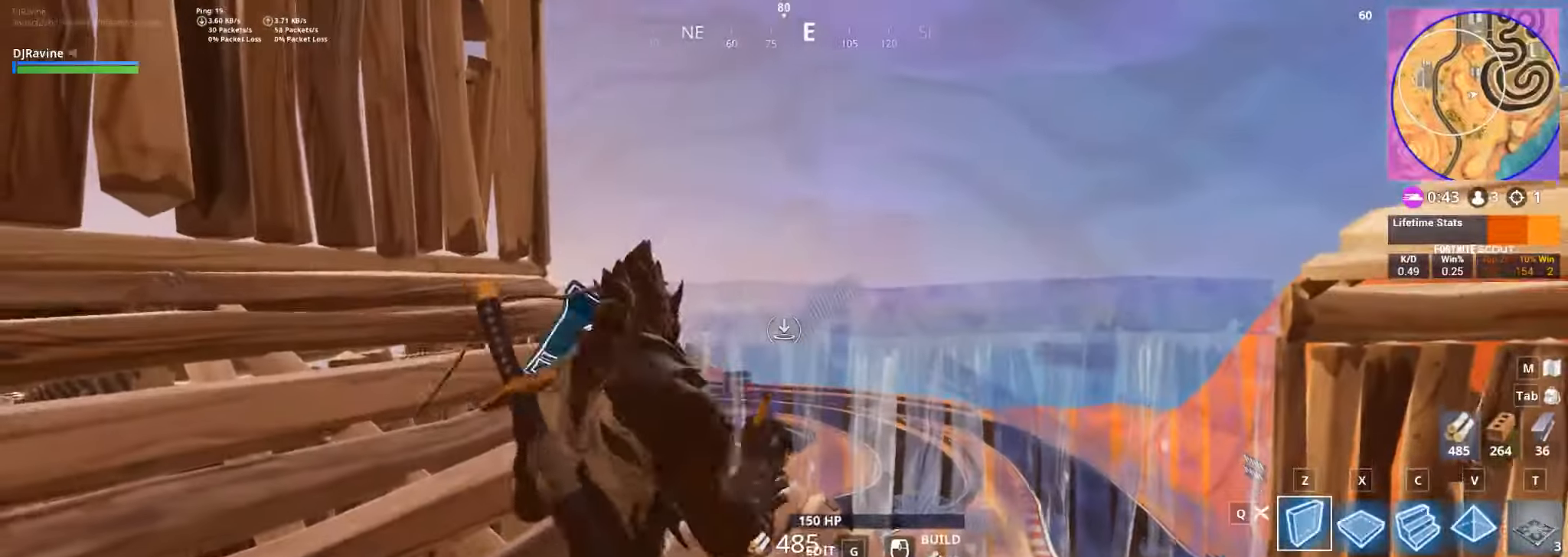
{"keys": ["a", "w"], "mouse": [], "events": [[33, "w", "down"], [266, "mouse_left", "down"], [400, "mouse_left", "up"], [433, "a", "down"]]}
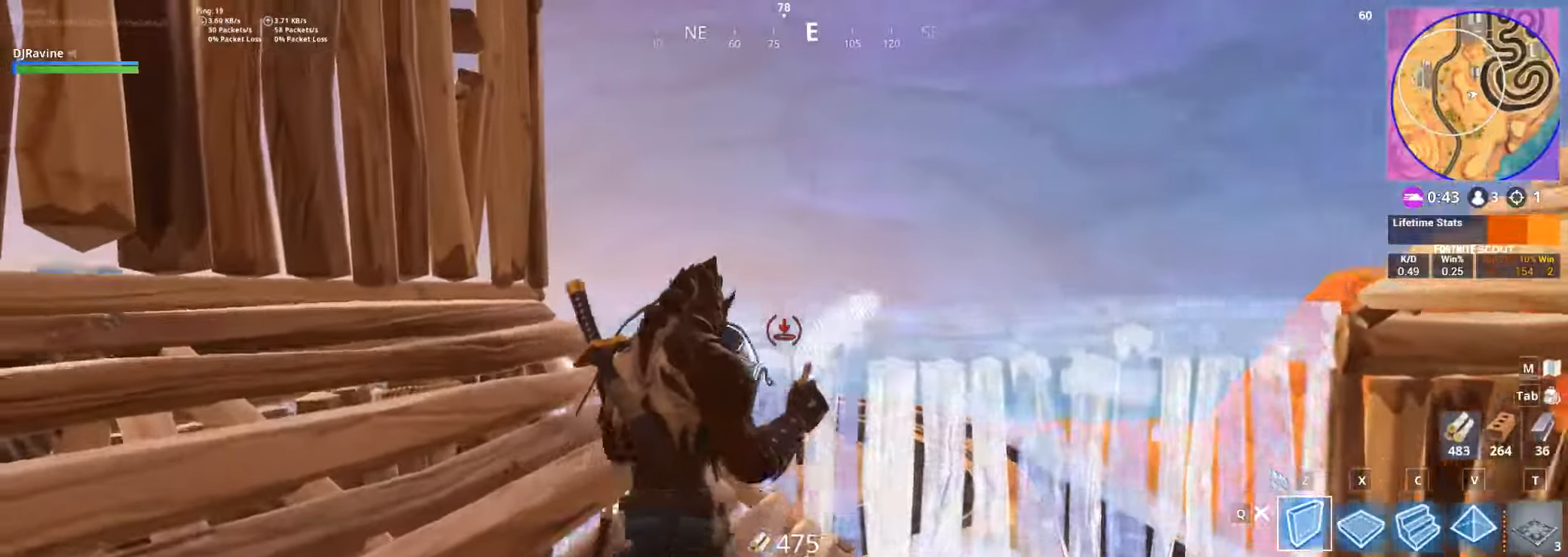
{"keys": ["a"], "mouse": [], "events": [[83, "w", "up"], [283, "mouse_left", "down"], [500, "mouse_left", "up"]]}
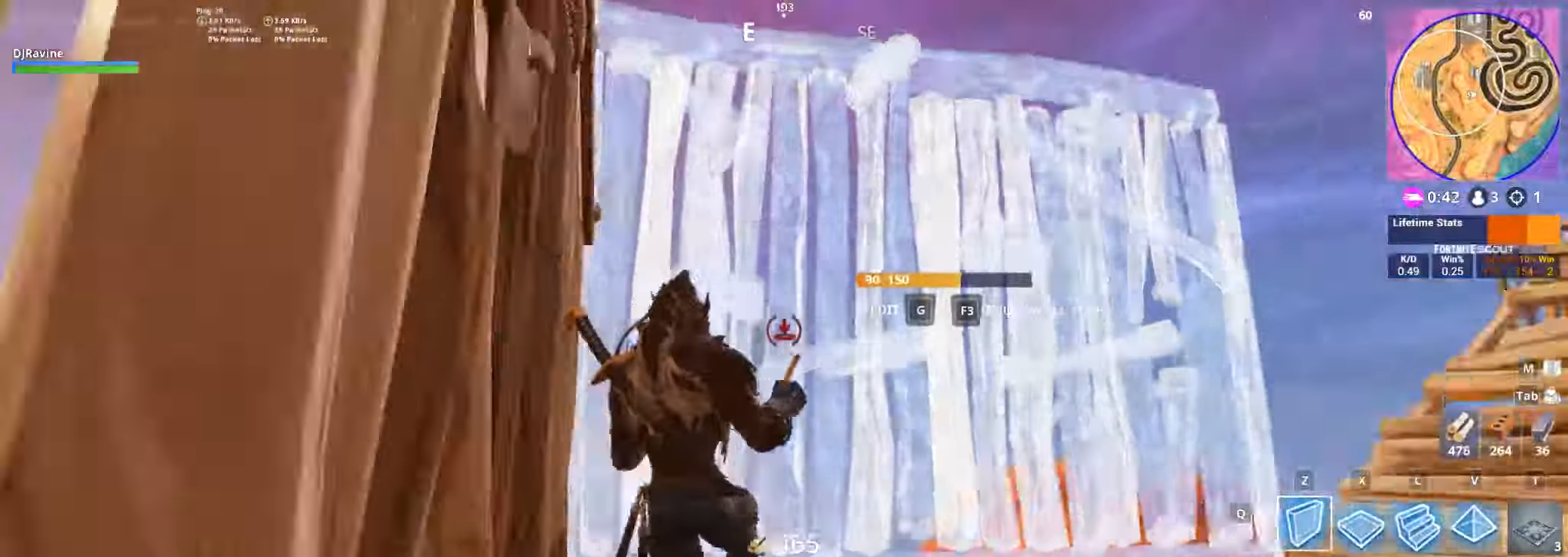
{"keys": [], "mouse": []}
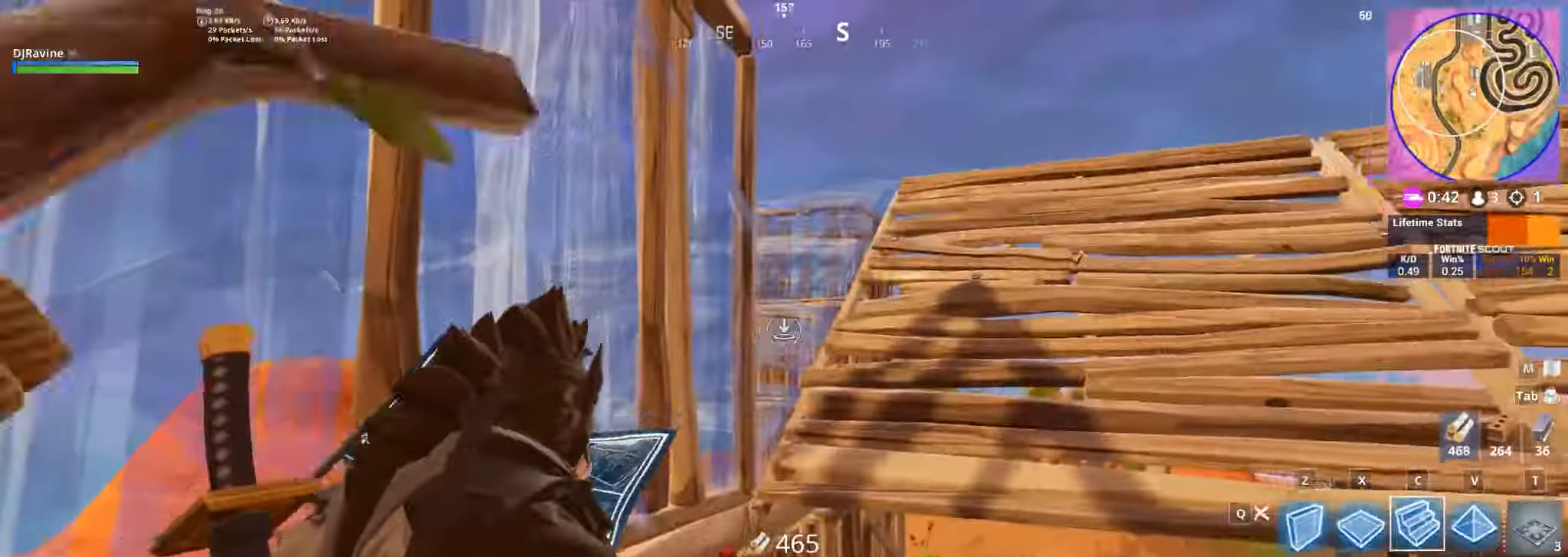
{"keys": ["w"], "mouse": [], "events": [[166, "w", "down"]]}
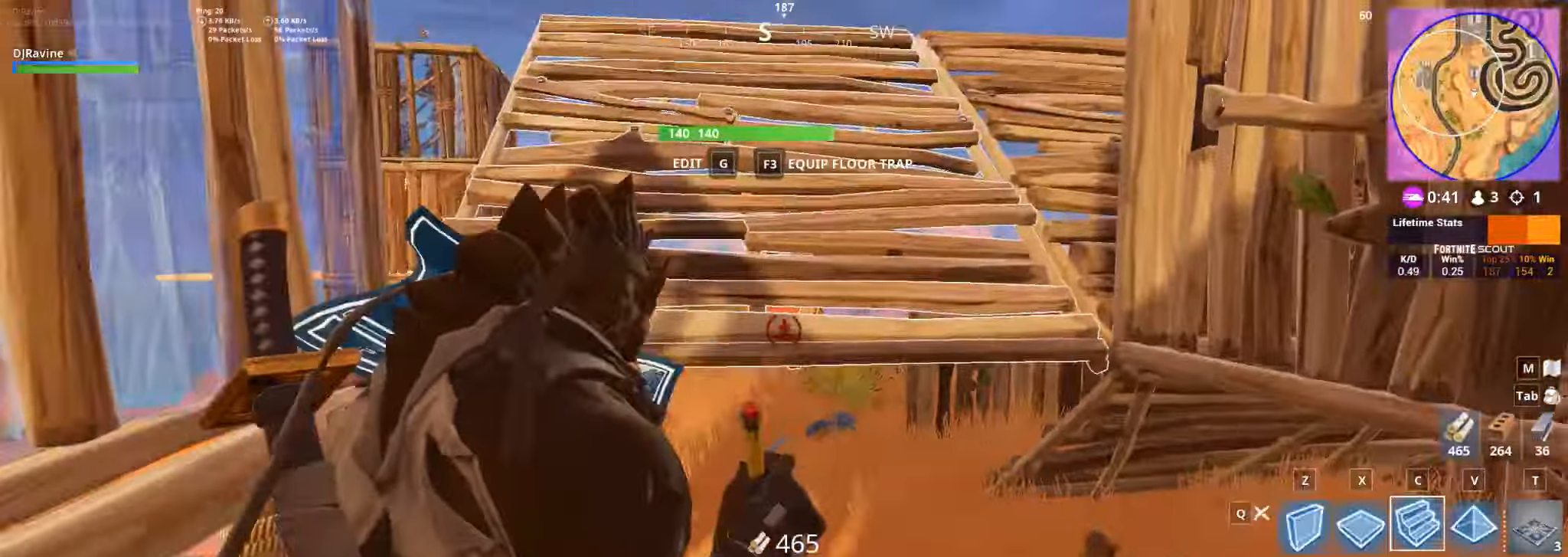
{"keys": ["space", "w"], "mouse": [], "events": [[83, "space", "down"]]}
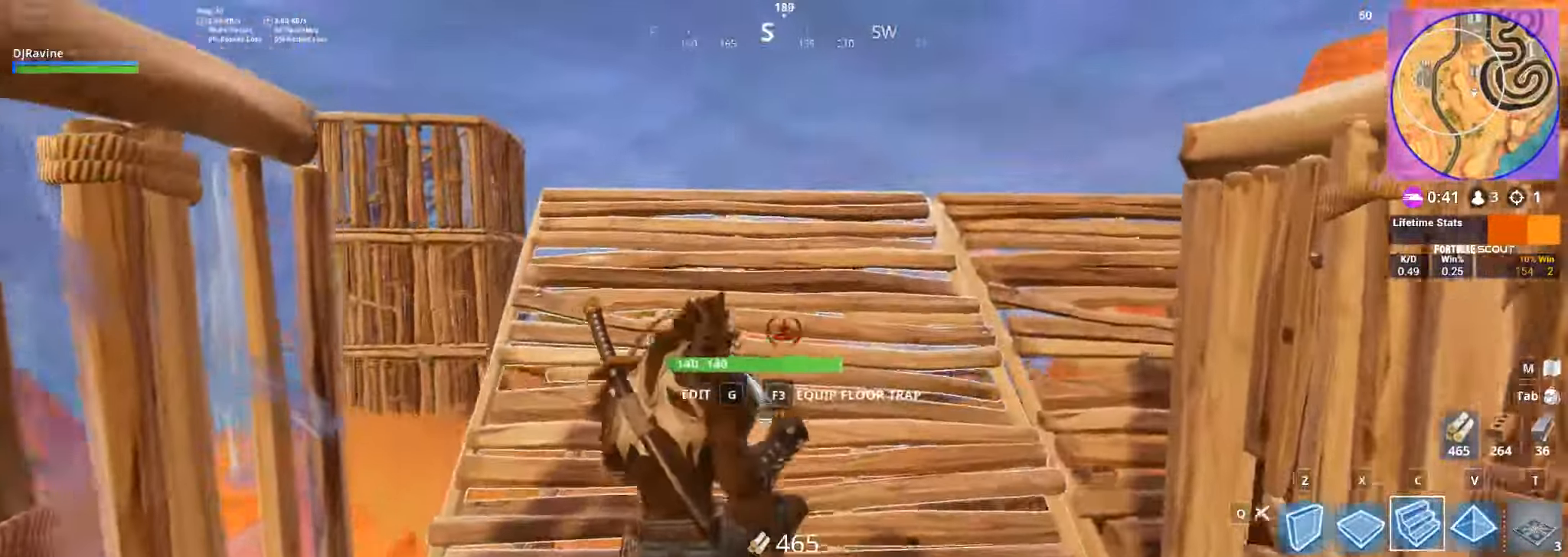
{"keys": ["d", "w"], "mouse": []}